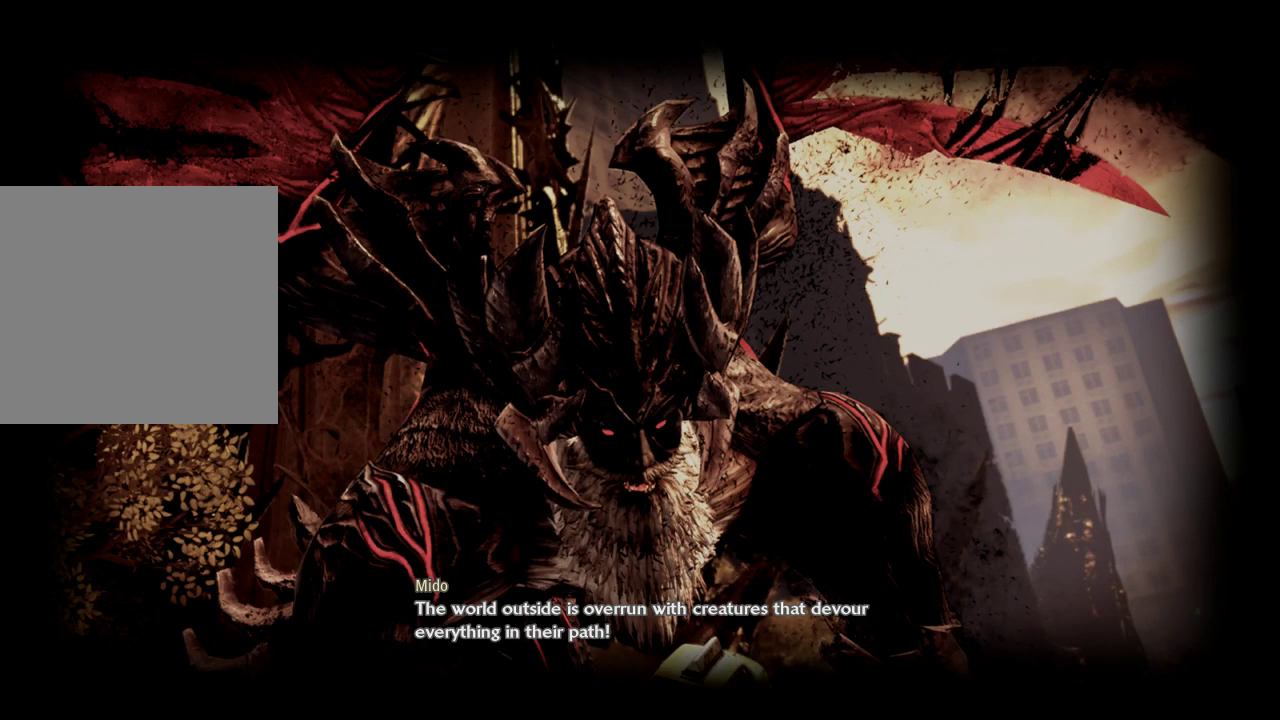
Gameplay with a controller (Xbox layout); each line is a JSON object with the inputs held at the frame after it. "events" lists button and stick changes between this image and that frame as [ms after this image, input, new state], when the widget could be followed in between. Not read: L3.
{"buttons": ["DPAD_LEFT", "START"], "left_stick": "center", "right_stick": "center"}
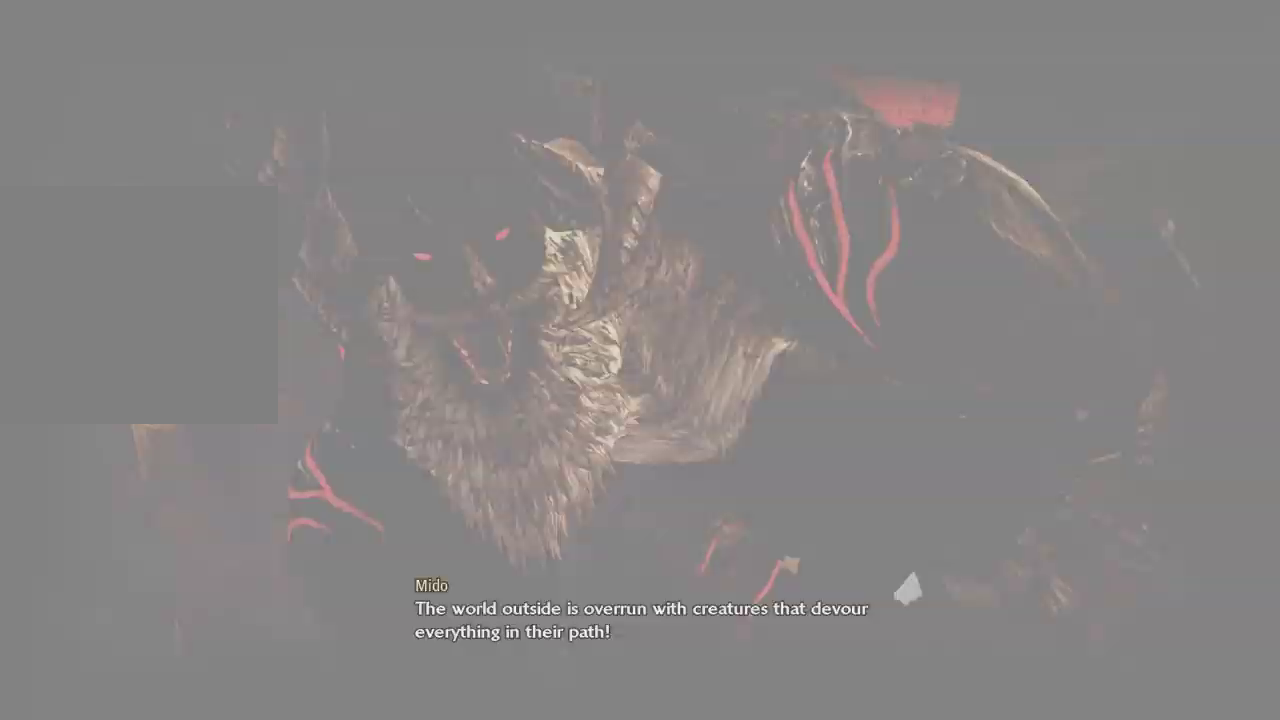
{"buttons": [], "left_stick": "center", "right_stick": "center", "events": [[33, "DPAD_LEFT", "up"], [33, "START", "up"]]}
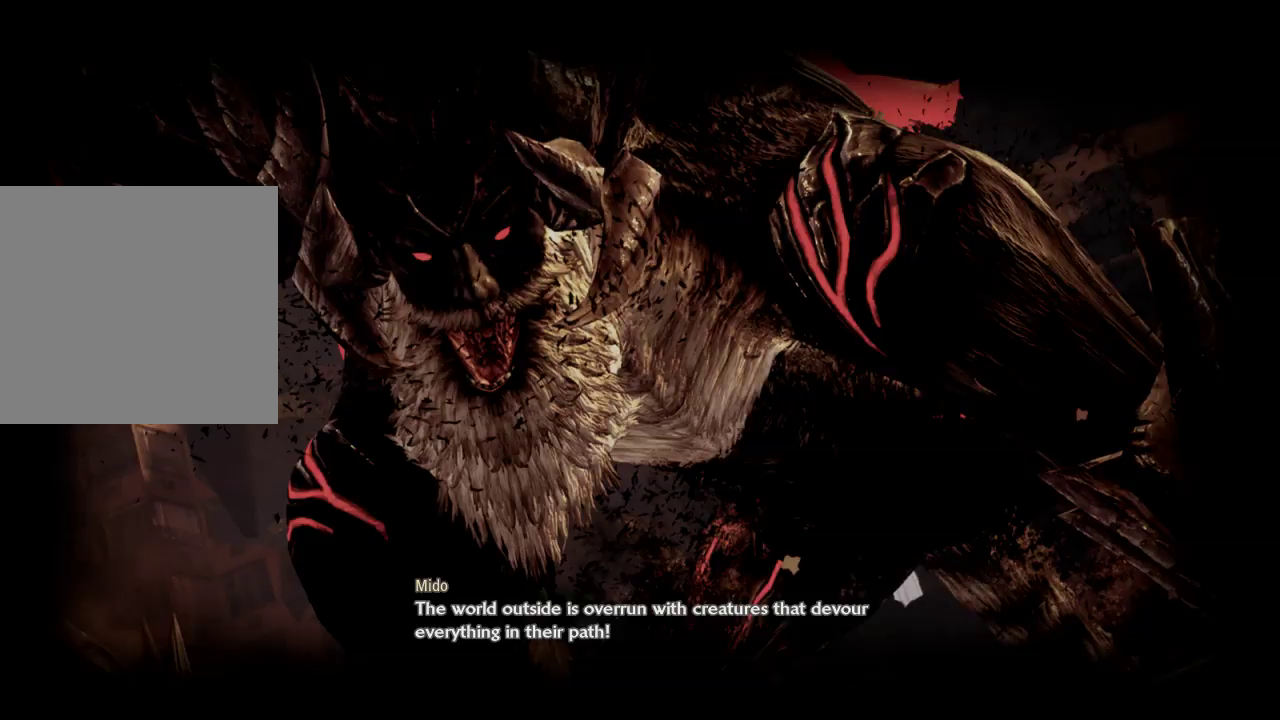
{"buttons": [], "left_stick": "center", "right_stick": "center", "events": []}
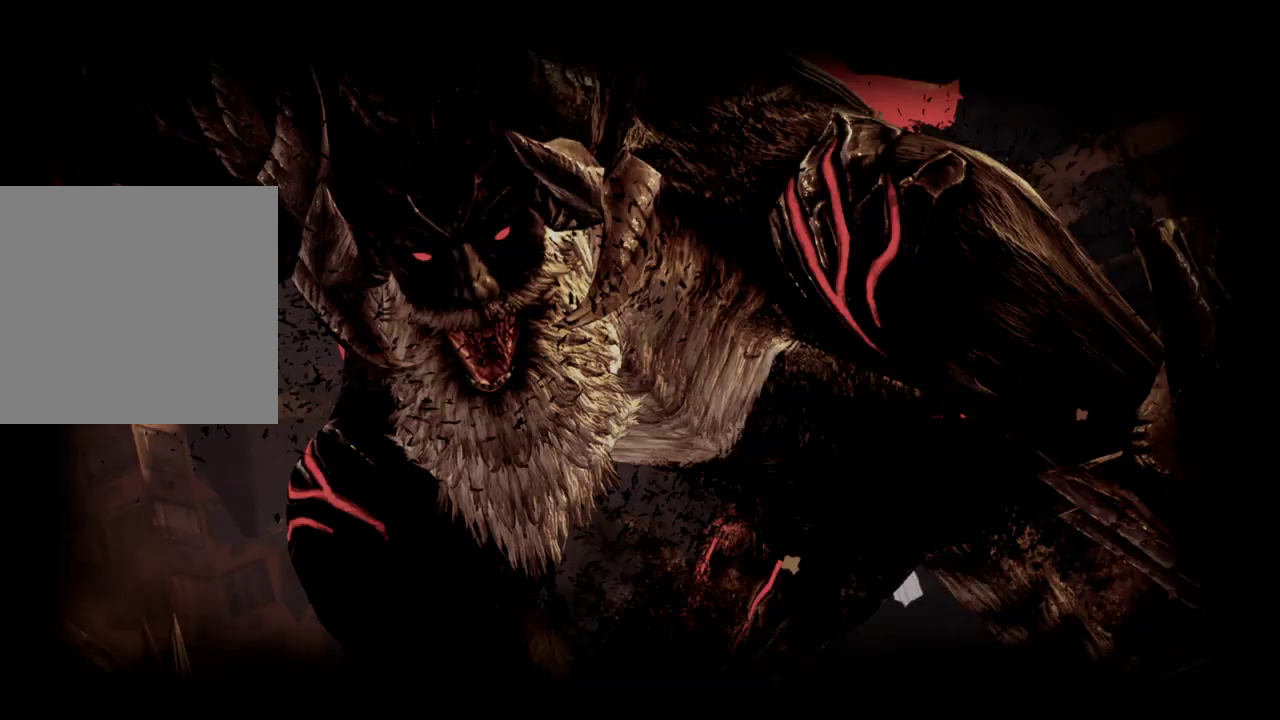
{"buttons": [], "left_stick": "center", "right_stick": "center", "events": []}